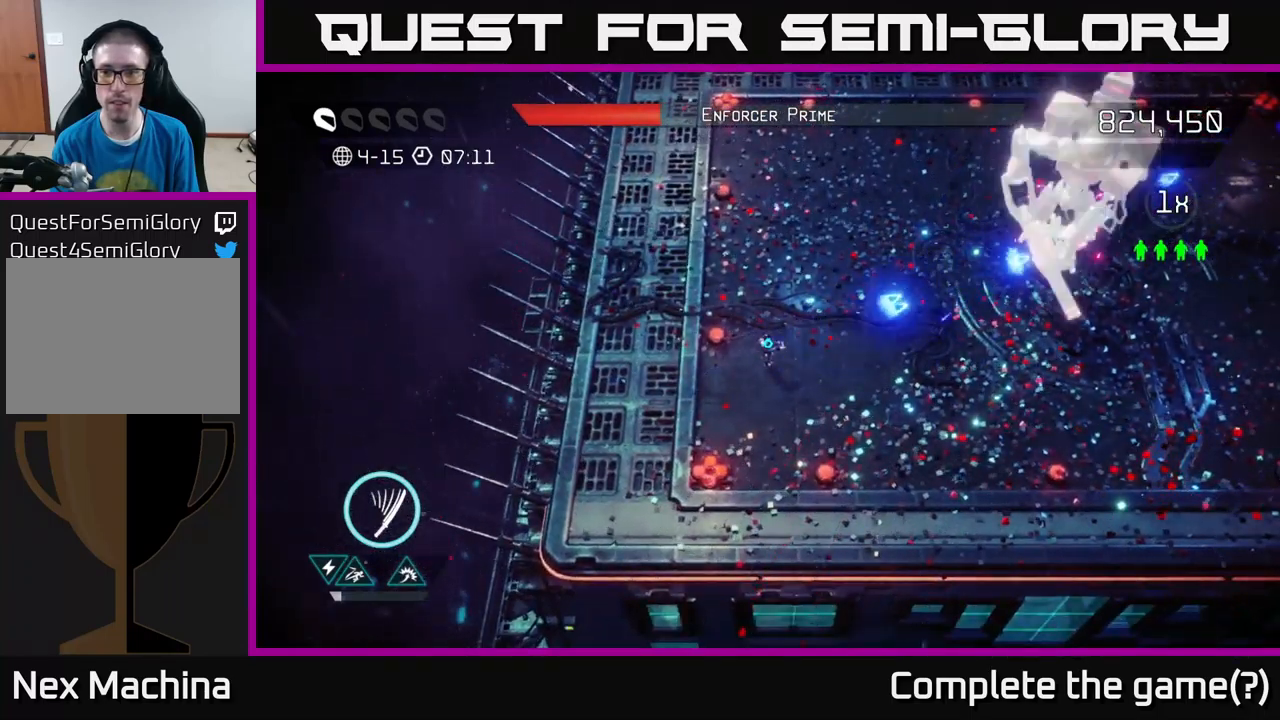
Gameplay with a controller (Xbox layout); each line is a JSON object with the inputs held at the frame after it. "events" lists button and stick changes between this image and that frame as [ms after this image, input, new state], when the widget could be followed in between. Not read: L3 R3.
{"buttons": [], "left_stick": "center", "right_stick": "right", "events": []}
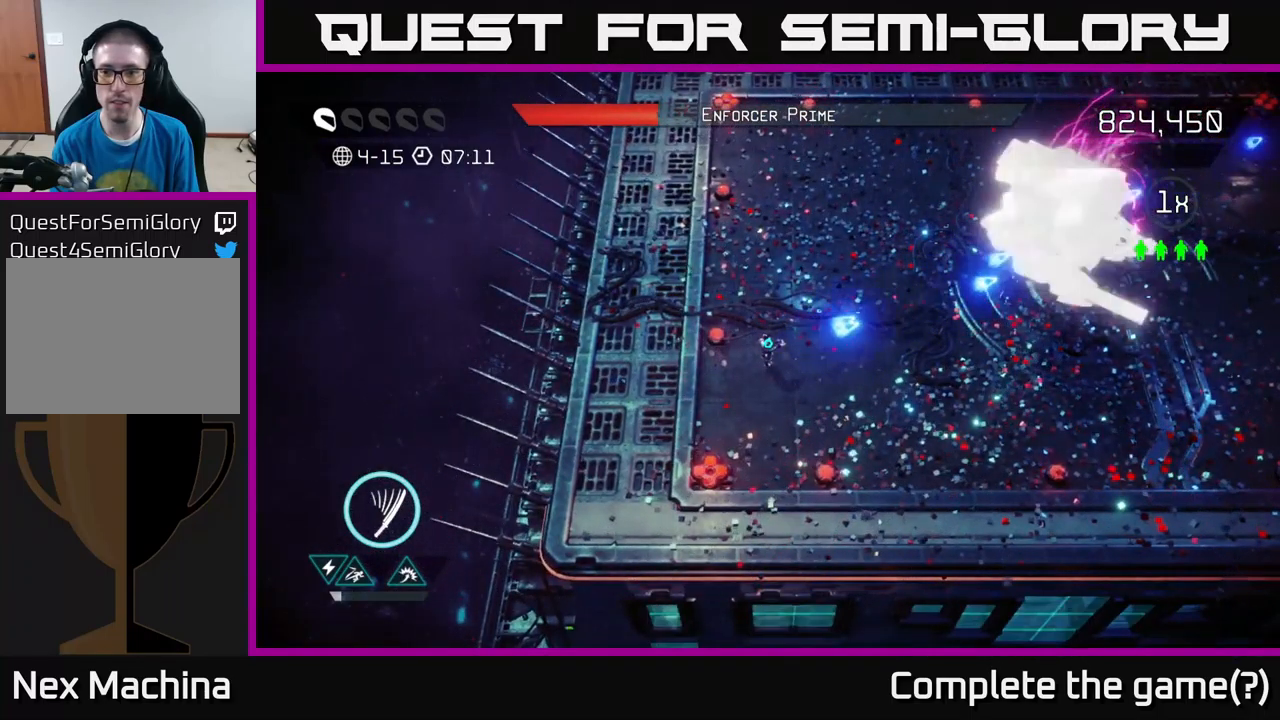
{"buttons": [], "left_stick": "center", "right_stick": "right", "events": [[50, "left_stick", "left"], [134, "left_stick", "up-left"], [384, "left_stick", "center"]]}
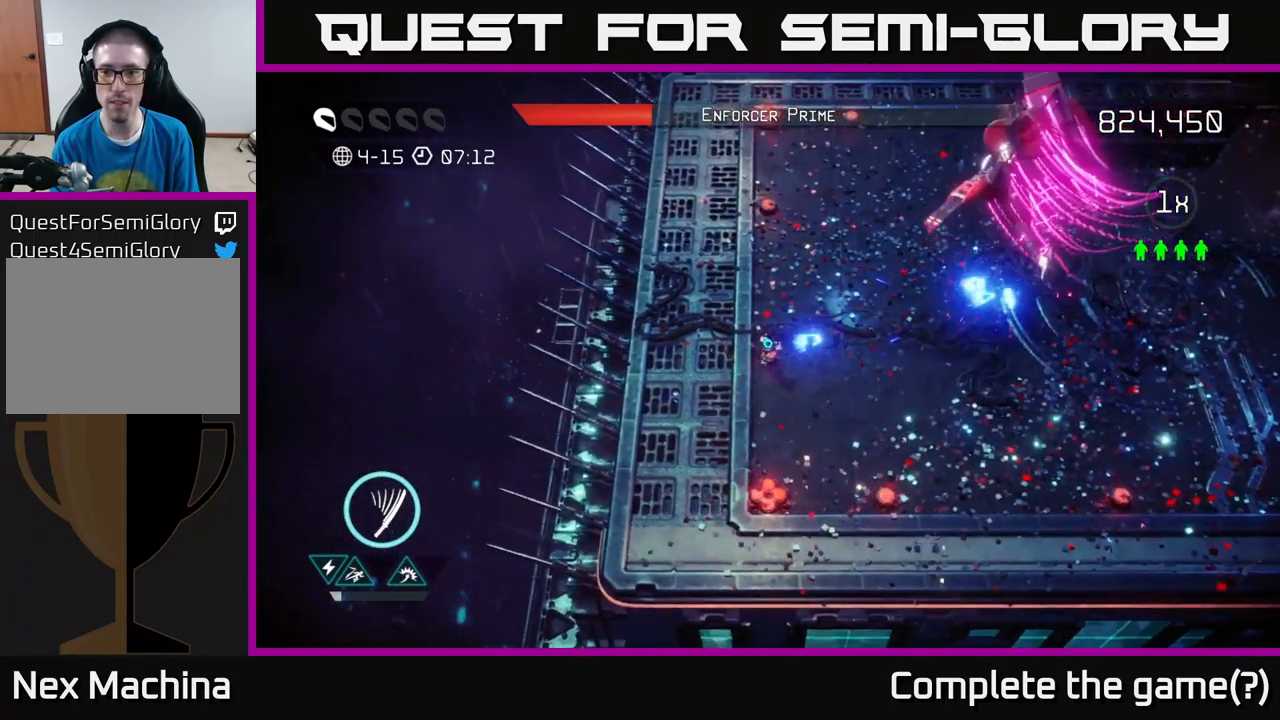
{"buttons": [], "left_stick": "up-right", "right_stick": "up-right", "events": [[67, "right_stick", "up-right"], [100, "left_stick", "down-right"], [200, "left_stick", "up-right"]]}
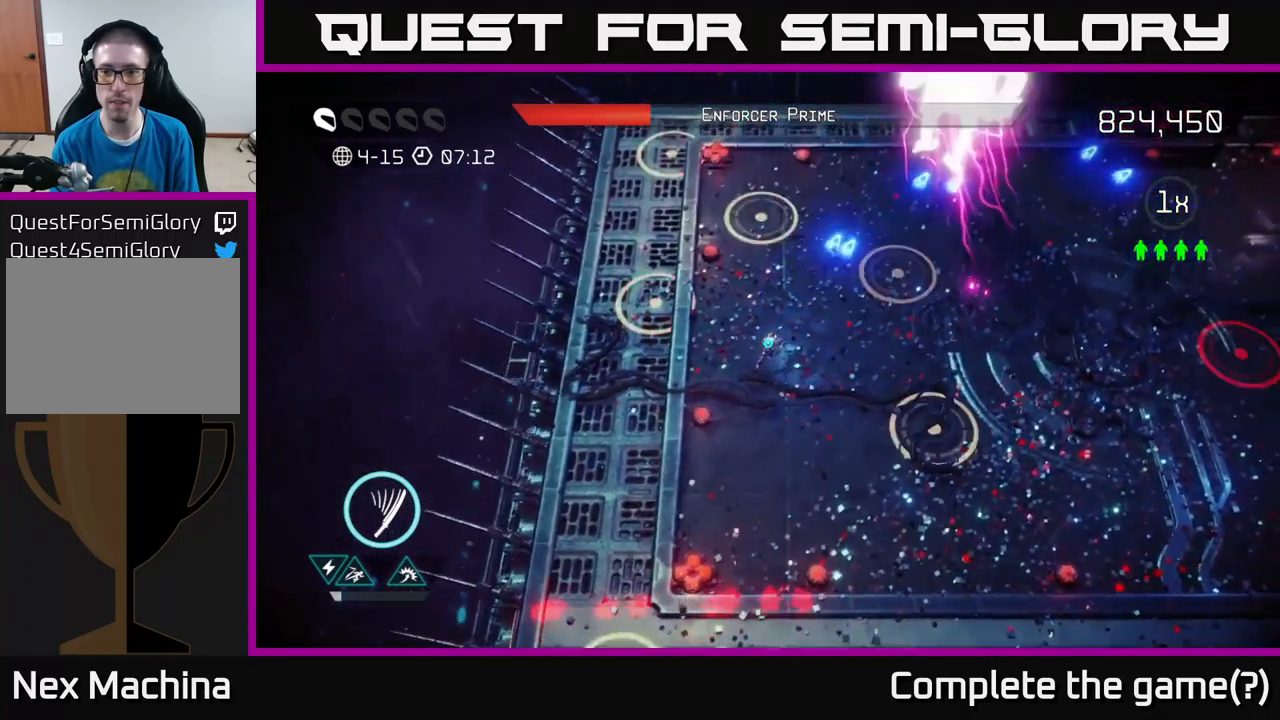
{"buttons": [], "left_stick": "up-left", "right_stick": "up-right", "events": [[467, "left_stick", "up-left"]]}
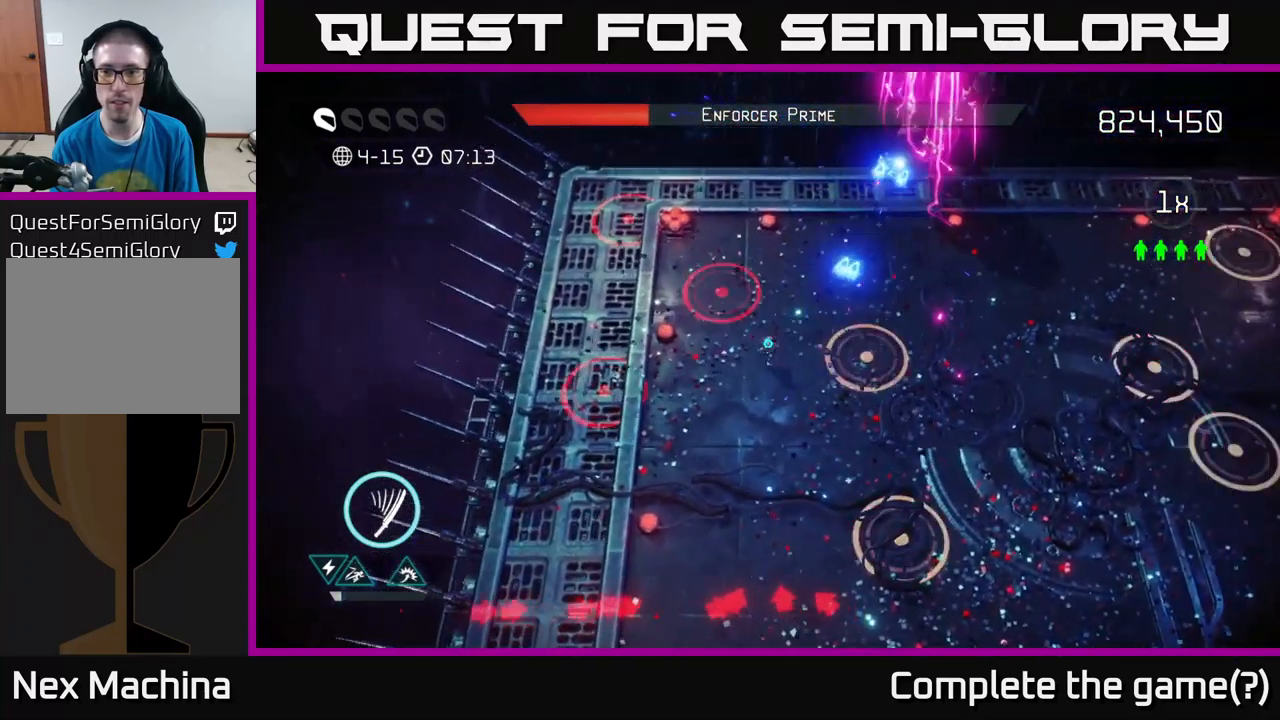
{"buttons": [], "left_stick": "up-right", "right_stick": "up-right", "events": [[17, "left_stick", "left"], [150, "left_stick", "up-right"]]}
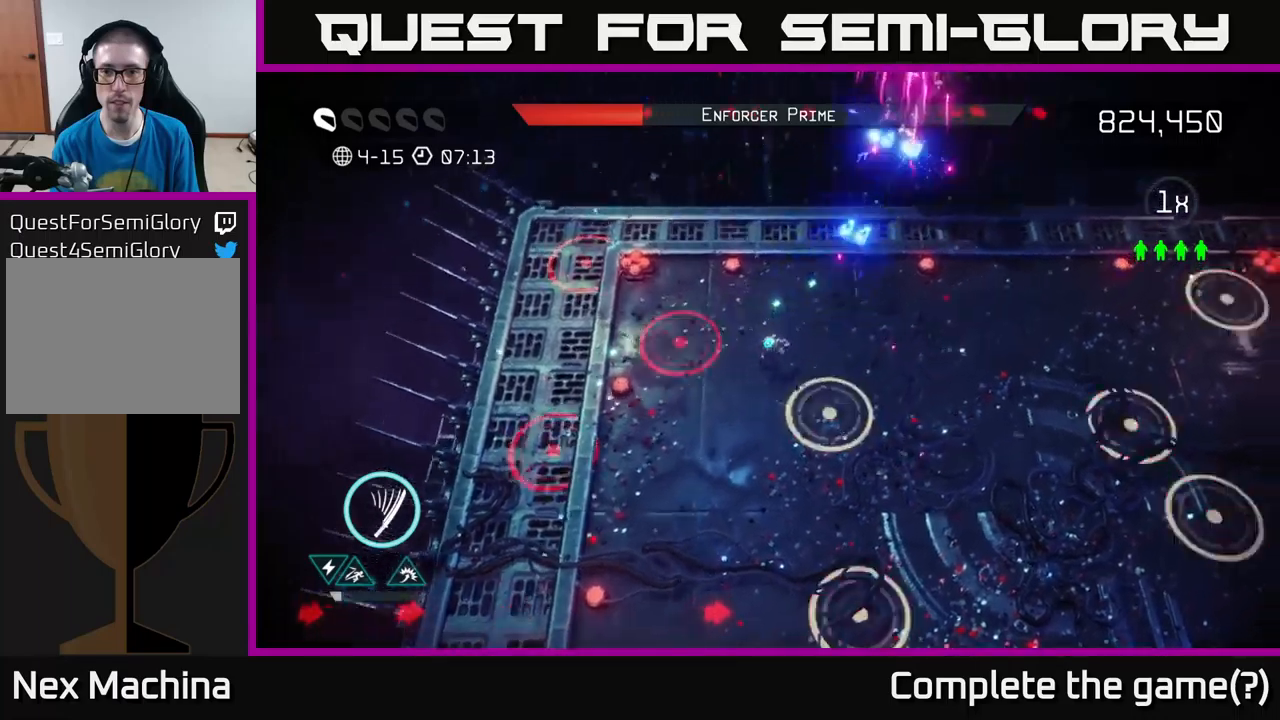
{"buttons": [], "left_stick": "up-right", "right_stick": "up", "events": [[267, "right_stick", "up"]]}
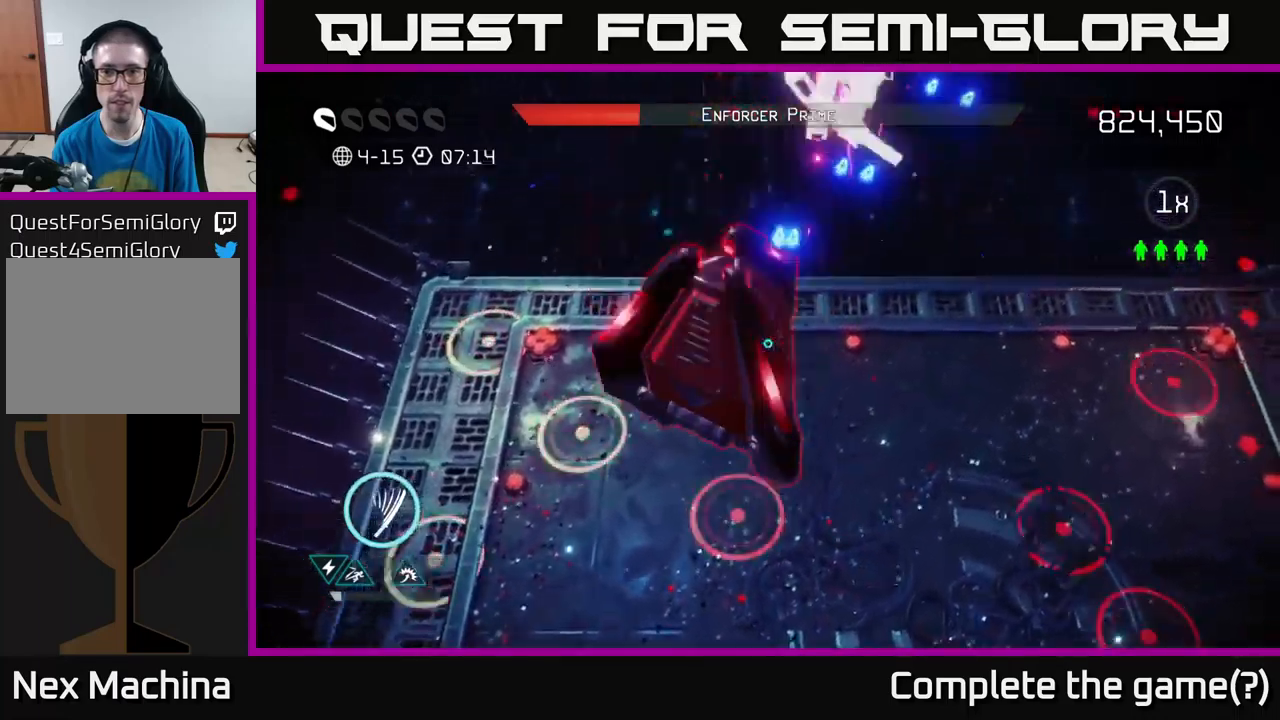
{"buttons": [], "left_stick": "center", "right_stick": "up", "events": [[383, "left_stick", "center"]]}
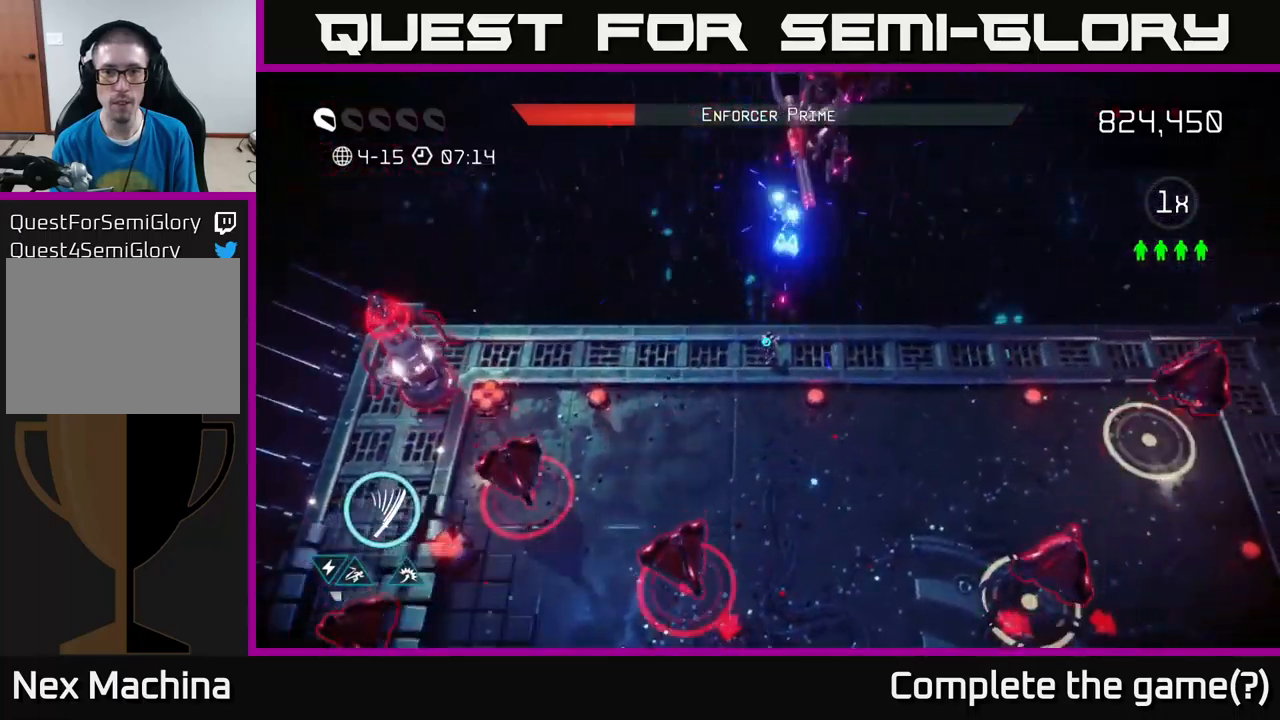
{"buttons": [], "left_stick": "center", "right_stick": "up", "events": [[33, "left_stick", "right"], [167, "left_stick", "center"]]}
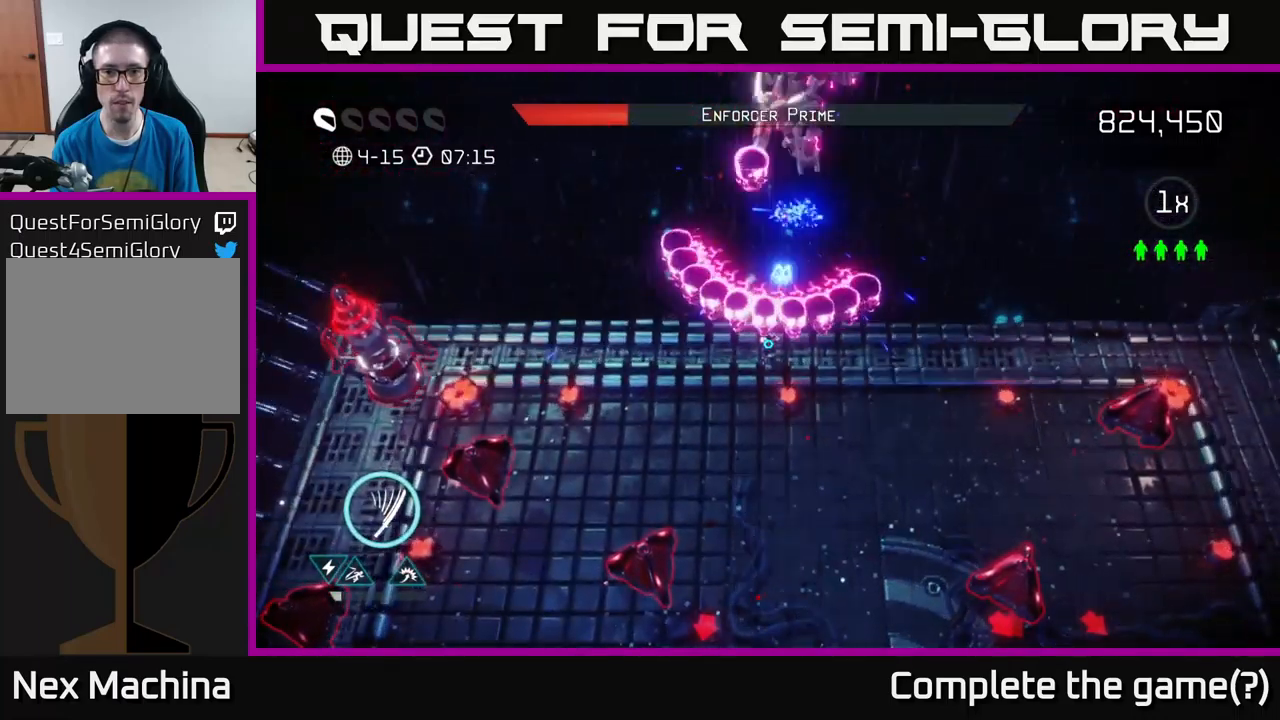
{"buttons": [], "left_stick": "down", "right_stick": "up", "events": [[67, "left_stick", "down"]]}
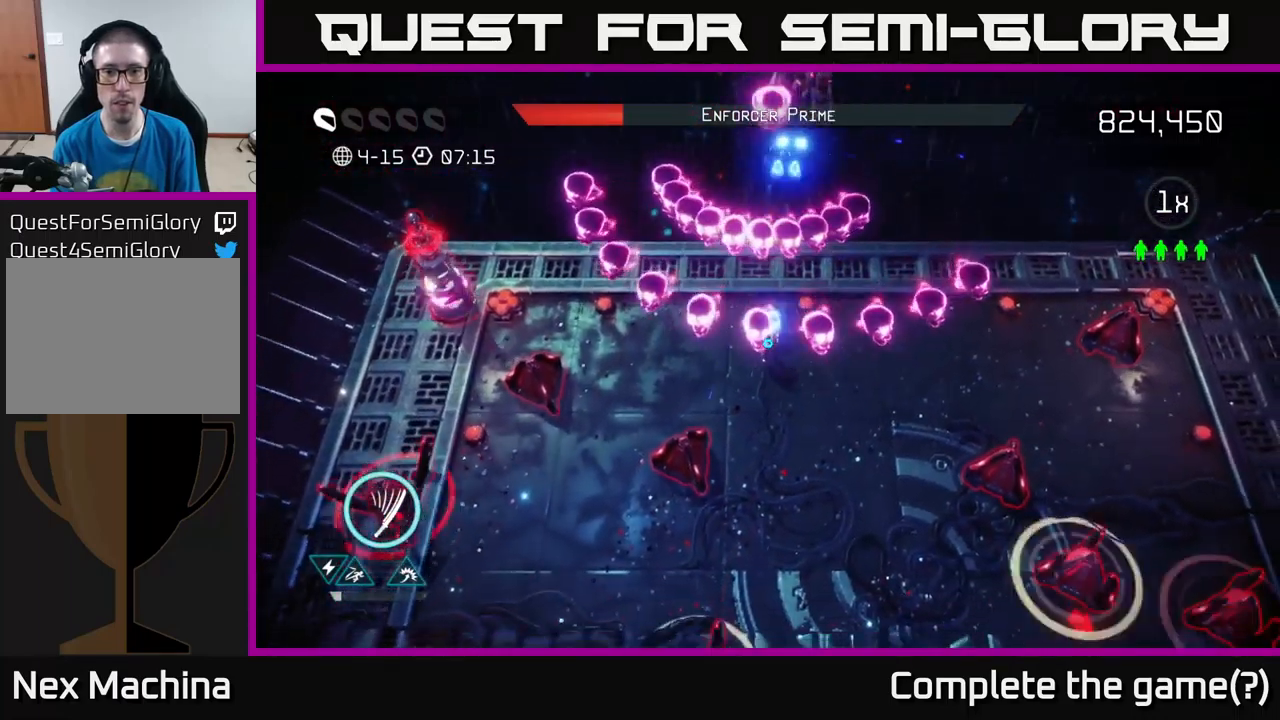
{"buttons": [], "left_stick": "down", "right_stick": "left", "events": [[300, "right_stick", "left"]]}
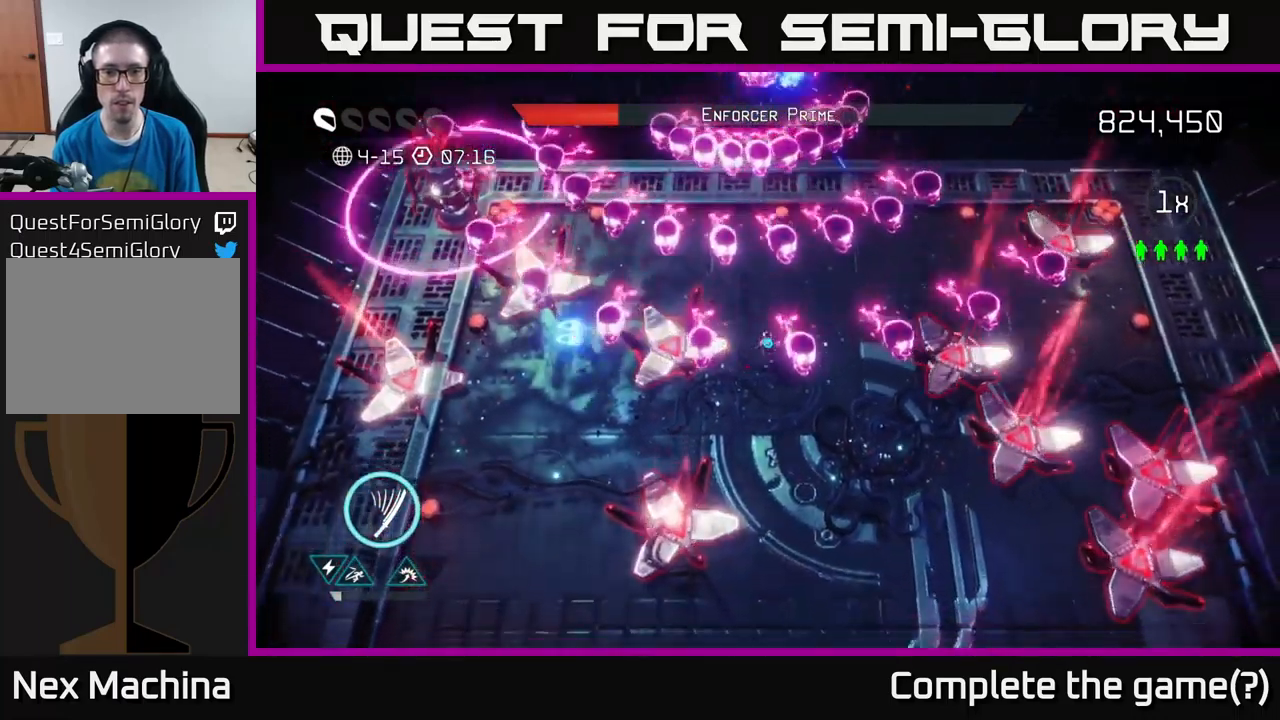
{"buttons": [], "left_stick": "down-left", "right_stick": "up-left", "events": [[17, "right_stick", "up-left"], [300, "right_stick", "left"], [417, "left_stick", "down-left"], [417, "right_stick", "up-left"]]}
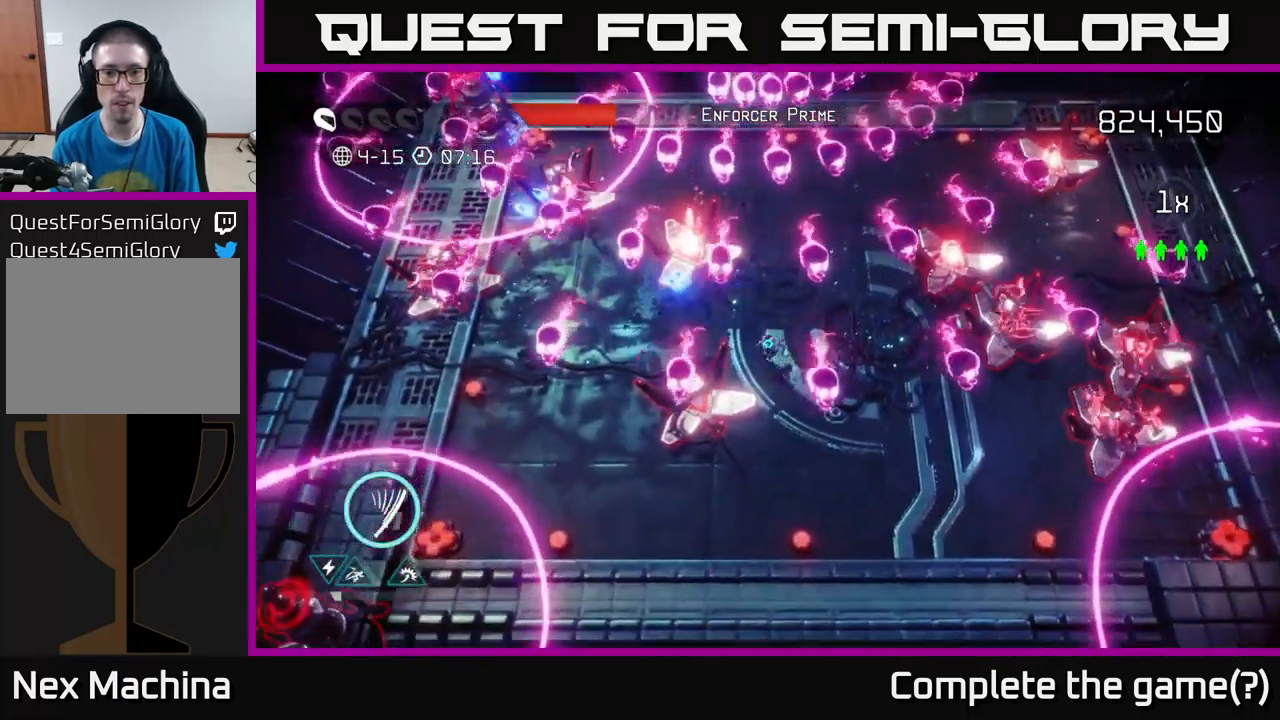
{"buttons": [], "left_stick": "down", "right_stick": "up-left", "events": [[67, "left_stick", "down"], [83, "right_stick", "up"], [200, "left_stick", "down-right"], [233, "right_stick", "up-left"], [300, "left_stick", "down"]]}
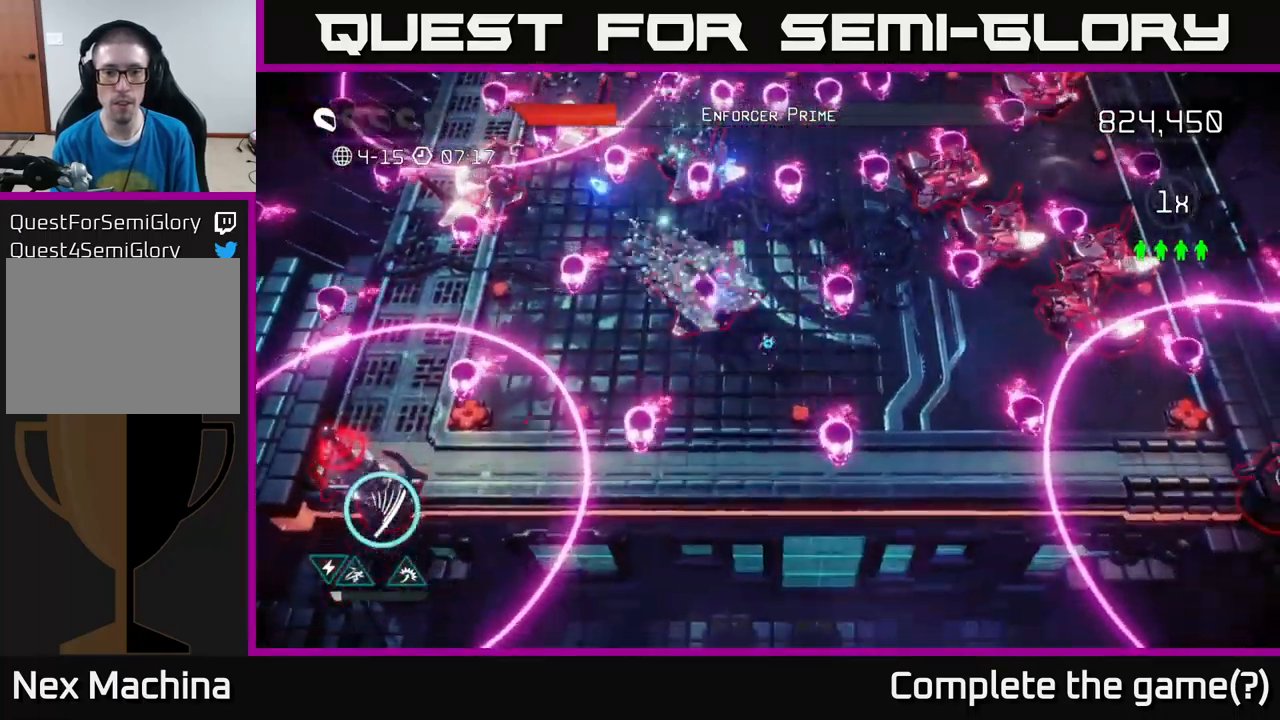
{"buttons": [], "left_stick": "down", "right_stick": "up-right", "events": [[167, "right_stick", "up"], [200, "left_stick", "up"], [267, "right_stick", "up-right"], [417, "left_stick", "right"], [483, "left_stick", "down"]]}
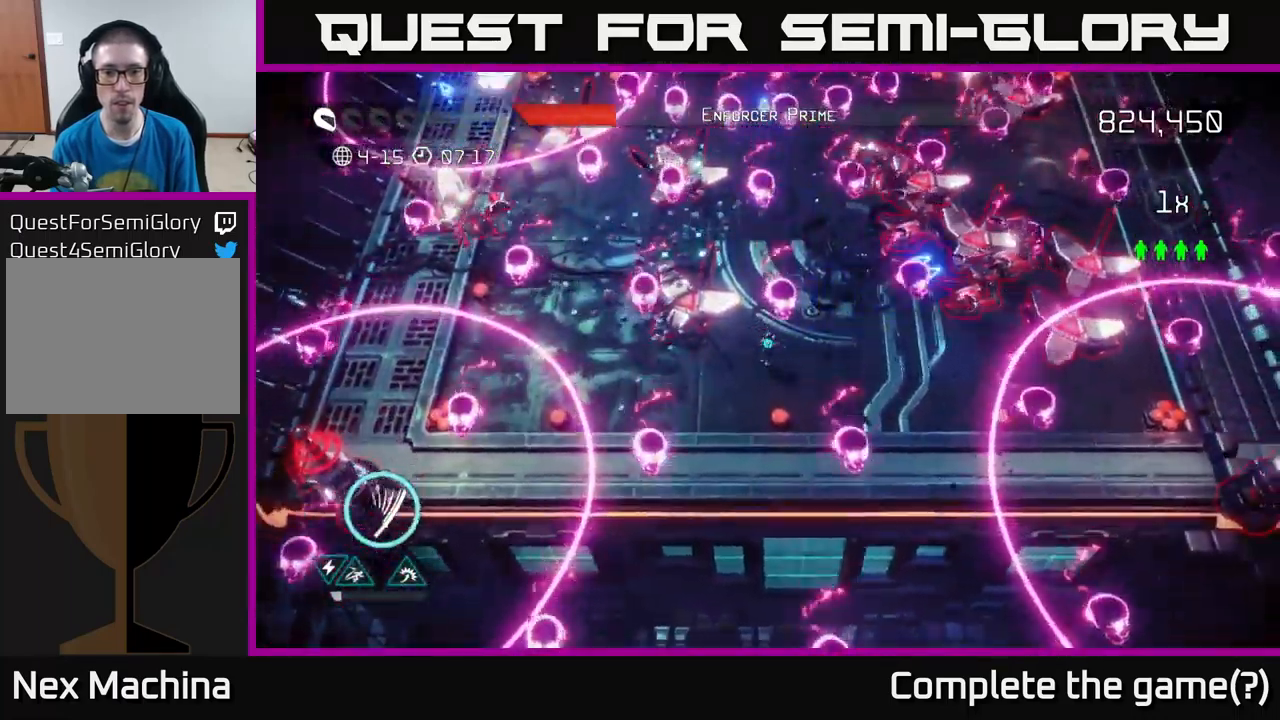
{"buttons": [], "left_stick": "center", "right_stick": "up-right", "events": [[200, "left_stick", "left"], [267, "left_stick", "center"]]}
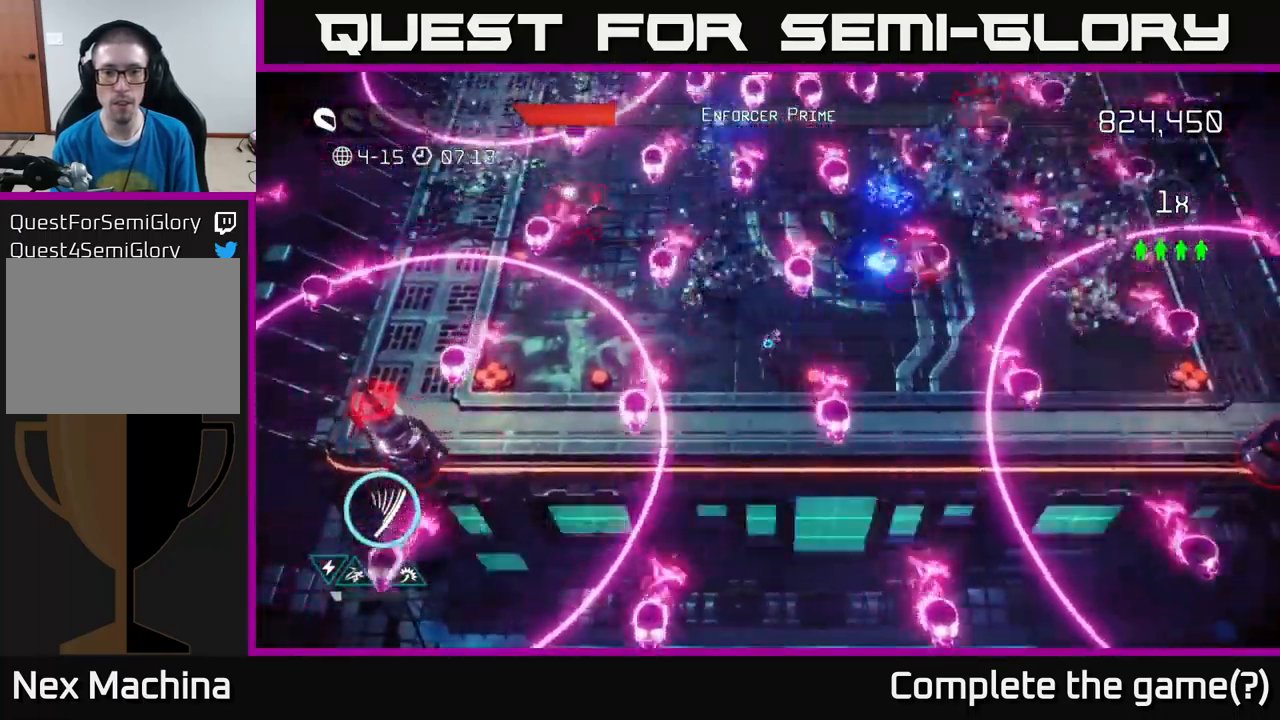
{"buttons": [], "left_stick": "center", "right_stick": "left", "events": [[17, "left_stick", "up-left"], [217, "left_stick", "up-right"], [299, "left_stick", "right"], [366, "right_stick", "up-left"], [416, "right_stick", "left"], [483, "left_stick", "center"]]}
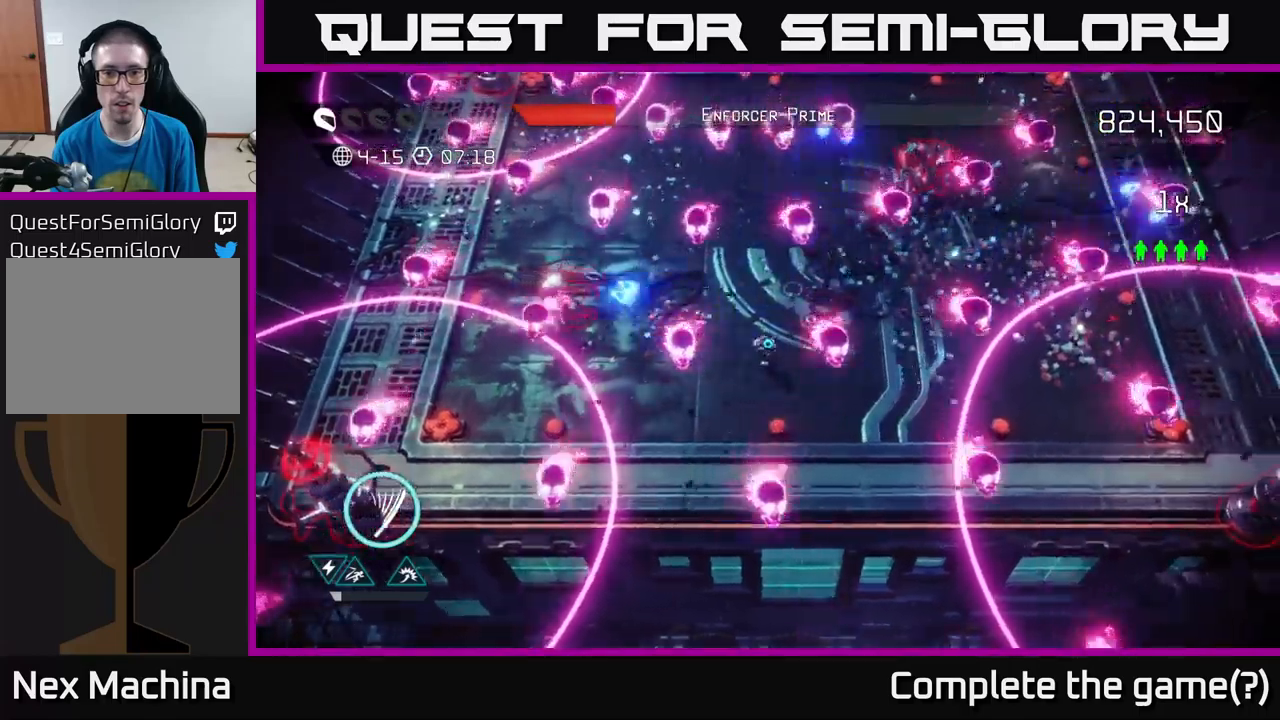
{"buttons": [], "left_stick": "up", "right_stick": "up-right", "events": [[183, "right_stick", "up-left"], [217, "left_stick", "down-right"], [300, "left_stick", "down-left"], [350, "right_stick", "up-right"], [367, "left_stick", "center"], [450, "left_stick", "up"]]}
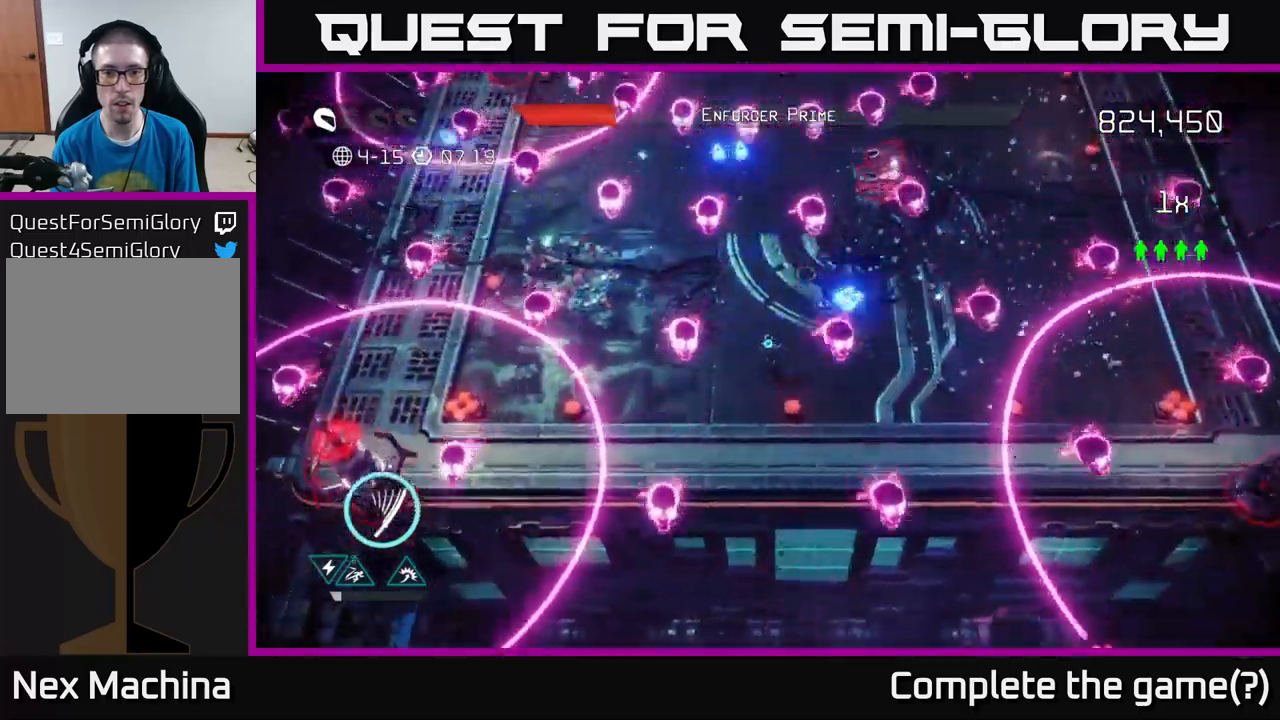
{"buttons": [], "left_stick": "up-right", "right_stick": "up", "events": [[183, "left_stick", "up-right"], [267, "left_stick", "up"], [417, "right_stick", "up"], [467, "left_stick", "up-right"]]}
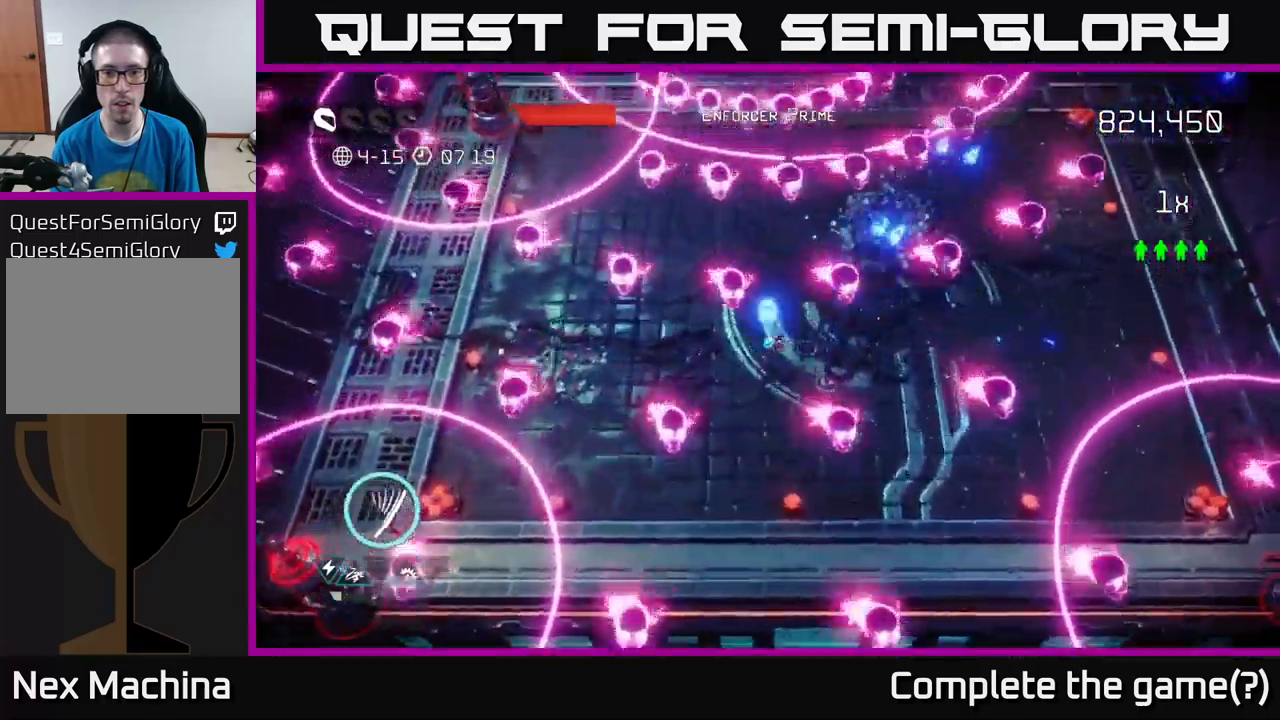
{"buttons": [], "left_stick": "down", "right_stick": "up", "events": [[100, "left_stick", "up"], [300, "left_stick", "left"], [433, "left_stick", "down-right"], [483, "left_stick", "down"]]}
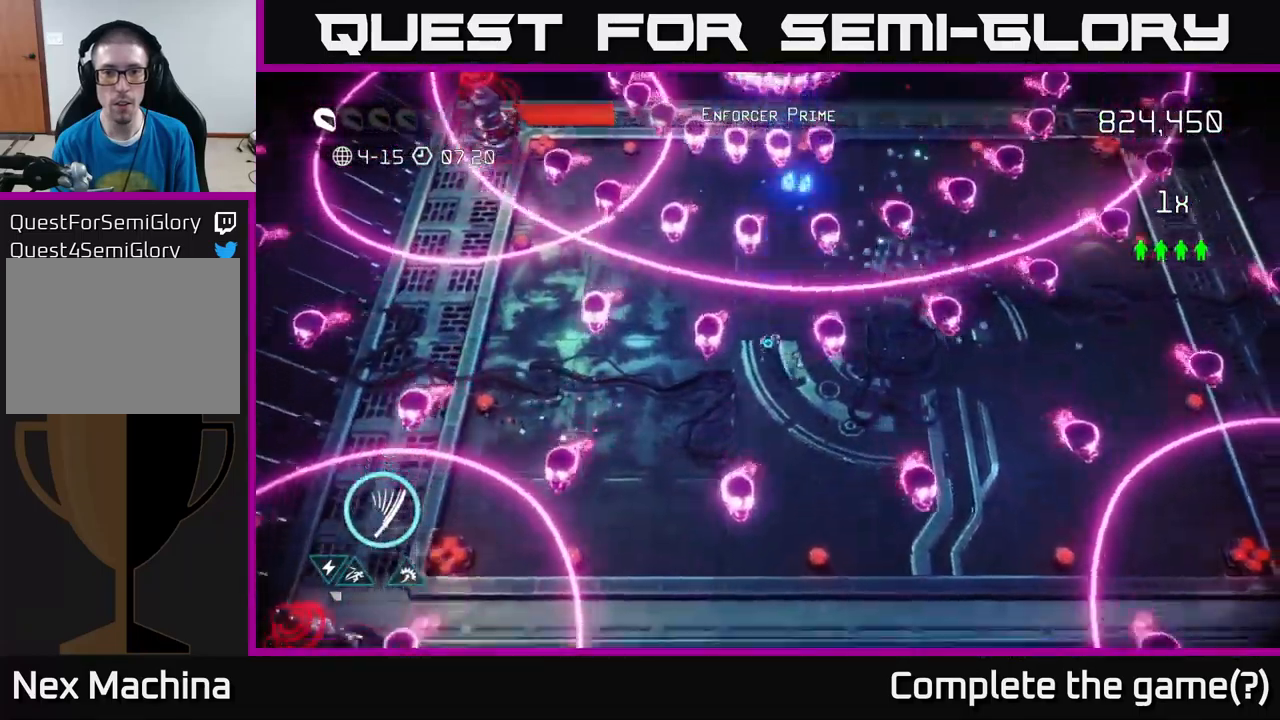
{"buttons": [], "left_stick": "down-right", "right_stick": "up", "events": [[217, "L2", "down"], [217, "left_stick", "up-right"], [350, "L2", "up"], [433, "left_stick", "down-right"]]}
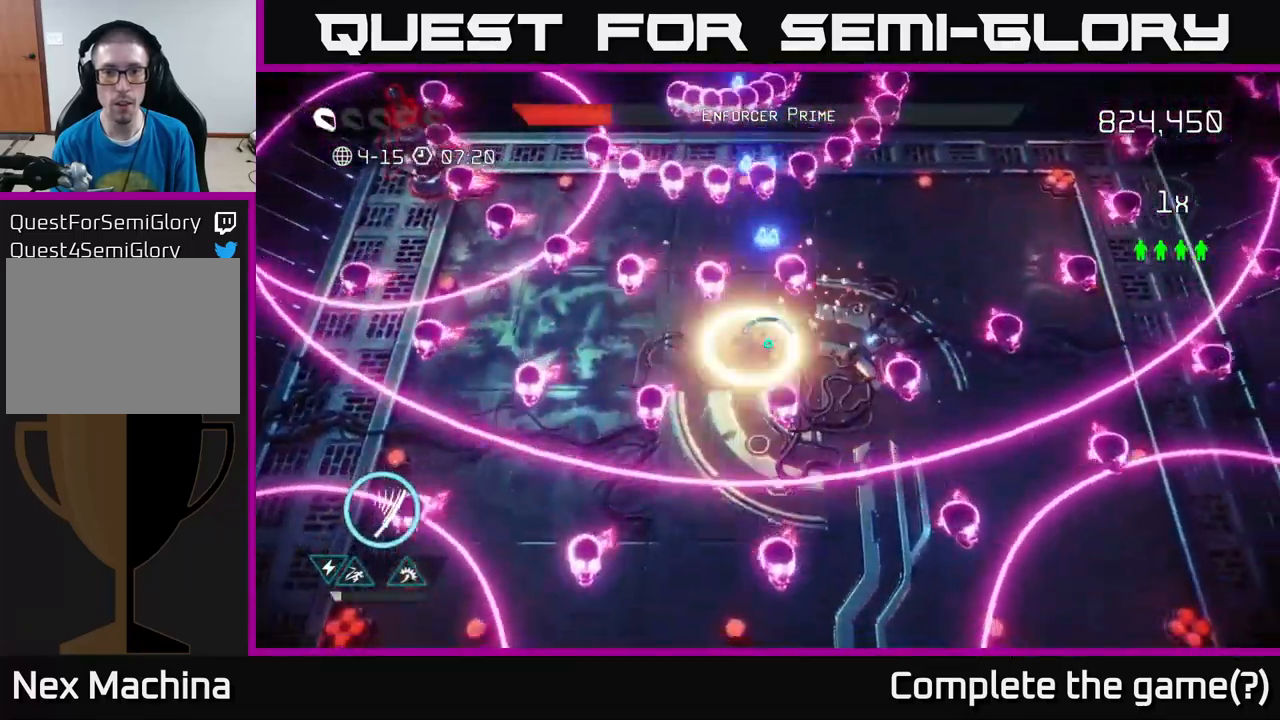
{"buttons": [], "left_stick": "up-left", "right_stick": "up", "events": [[83, "left_stick", "up-left"], [217, "left_stick", "down-left"], [333, "left_stick", "down-right"], [400, "left_stick", "up-right"], [467, "left_stick", "up-left"]]}
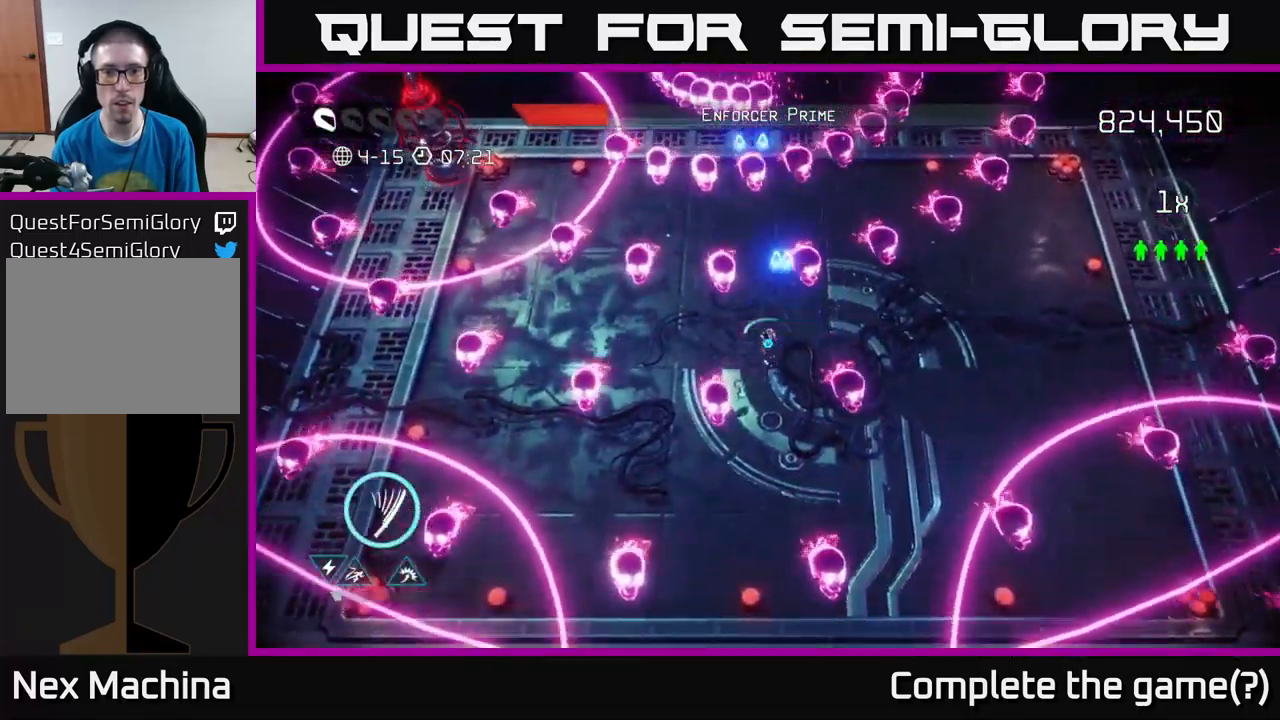
{"buttons": [], "left_stick": "up", "right_stick": "up", "events": [[100, "left_stick", "up"], [283, "left_stick", "down"], [483, "left_stick", "up"]]}
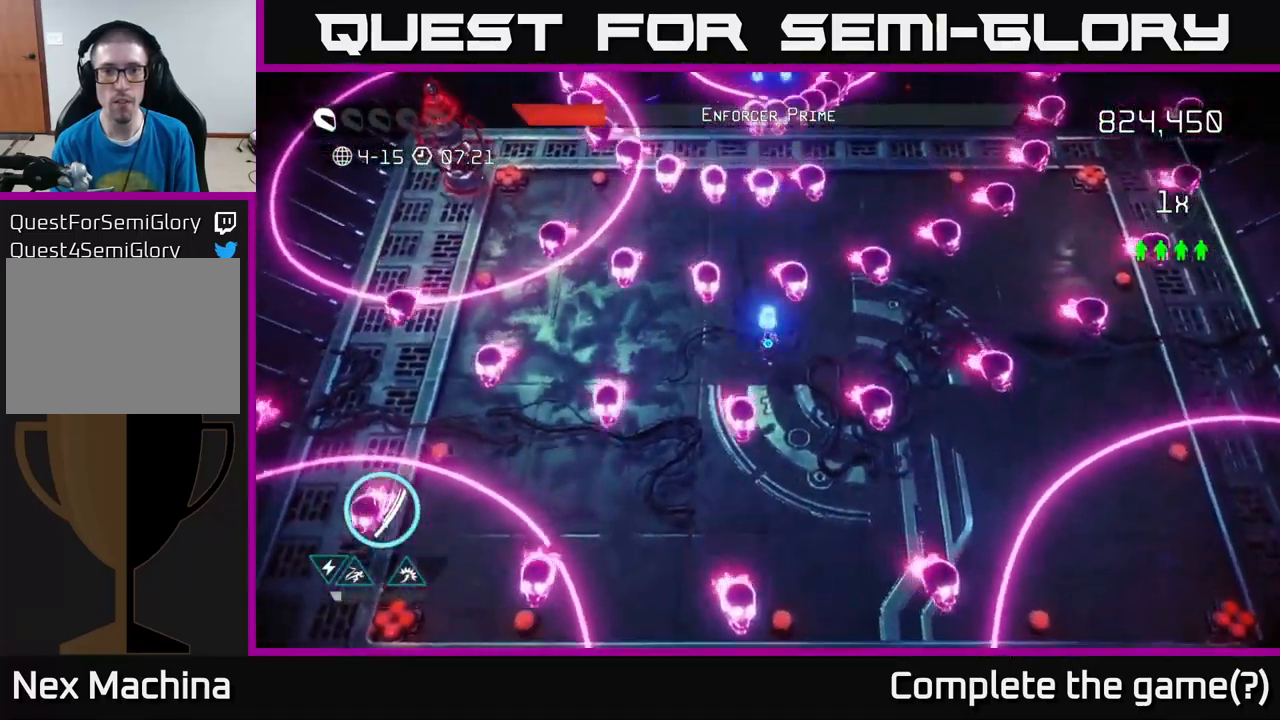
{"buttons": [], "left_stick": "right", "right_stick": "up", "events": [[150, "left_stick", "center"], [367, "left_stick", "right"]]}
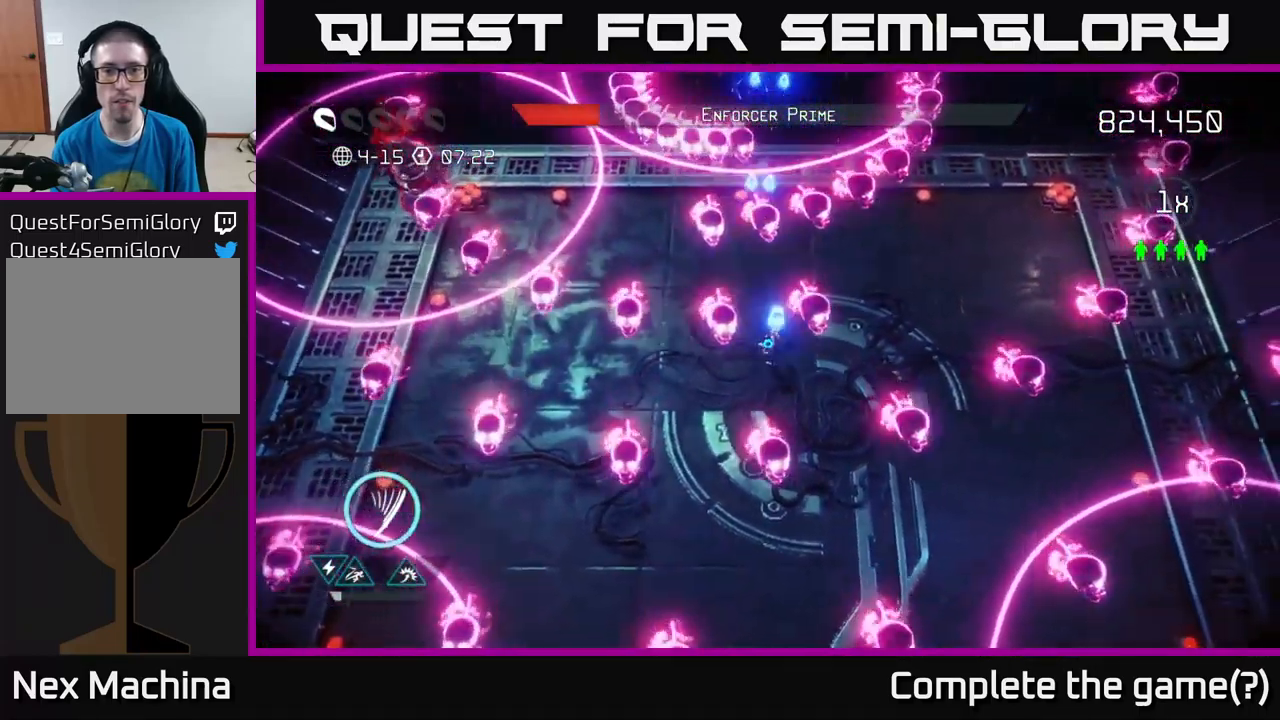
{"buttons": [], "left_stick": "center", "right_stick": "up", "events": [[133, "left_stick", "left"], [350, "left_stick", "center"]]}
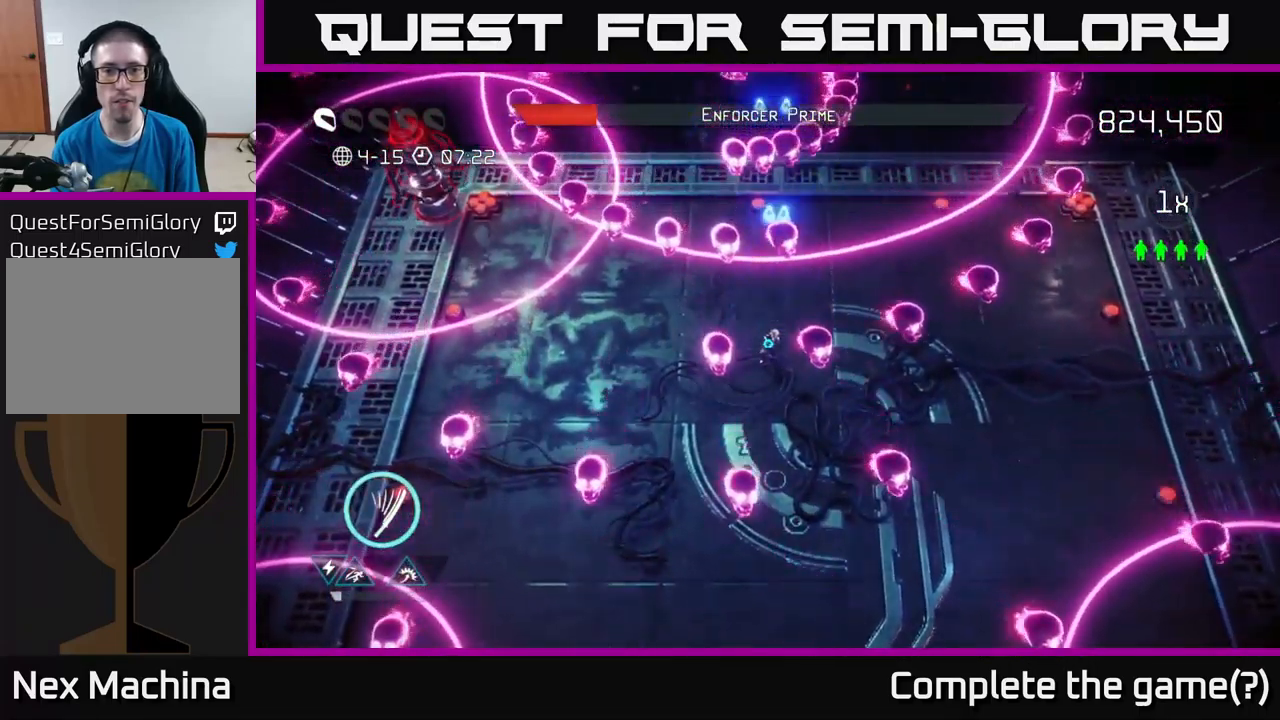
{"buttons": [], "left_stick": "up", "right_stick": "up", "events": [[83, "left_stick", "down"], [200, "left_stick", "center"], [383, "L2", "down"], [383, "left_stick", "up"], [500, "L2", "up"]]}
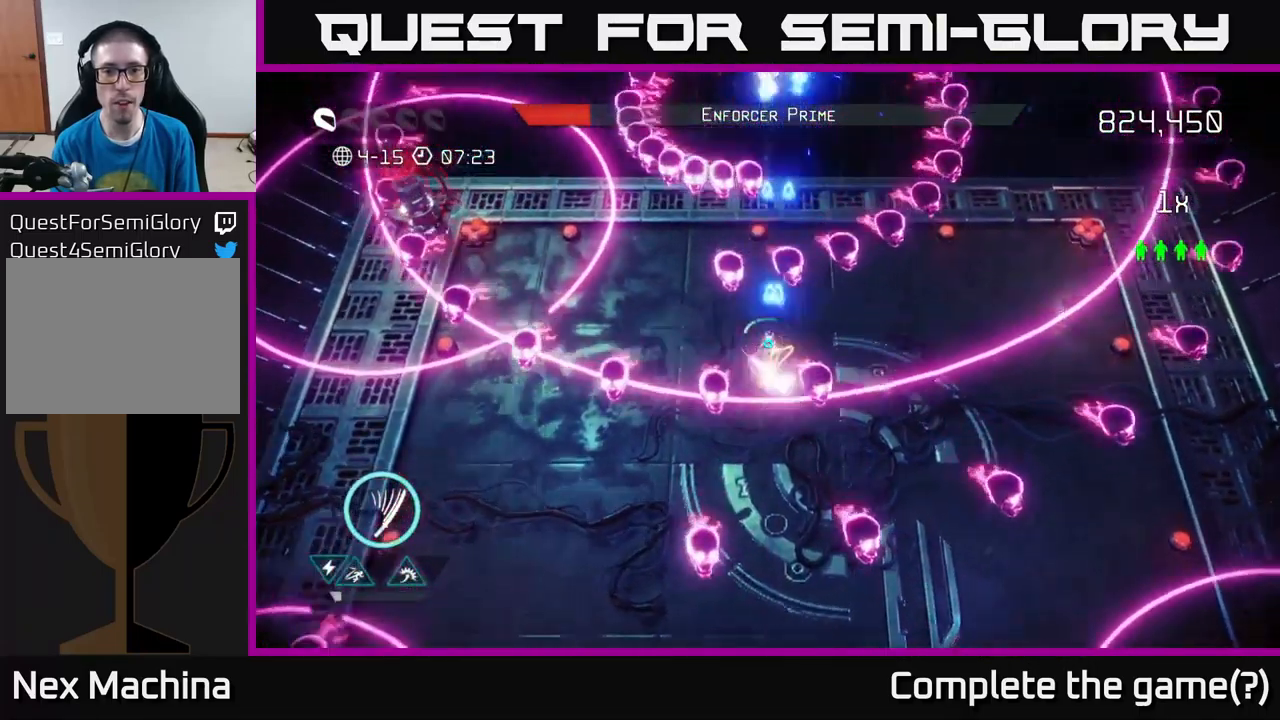
{"buttons": [], "left_stick": "up-right", "right_stick": "up", "events": [[83, "left_stick", "center"], [217, "left_stick", "right"], [484, "left_stick", "up-right"]]}
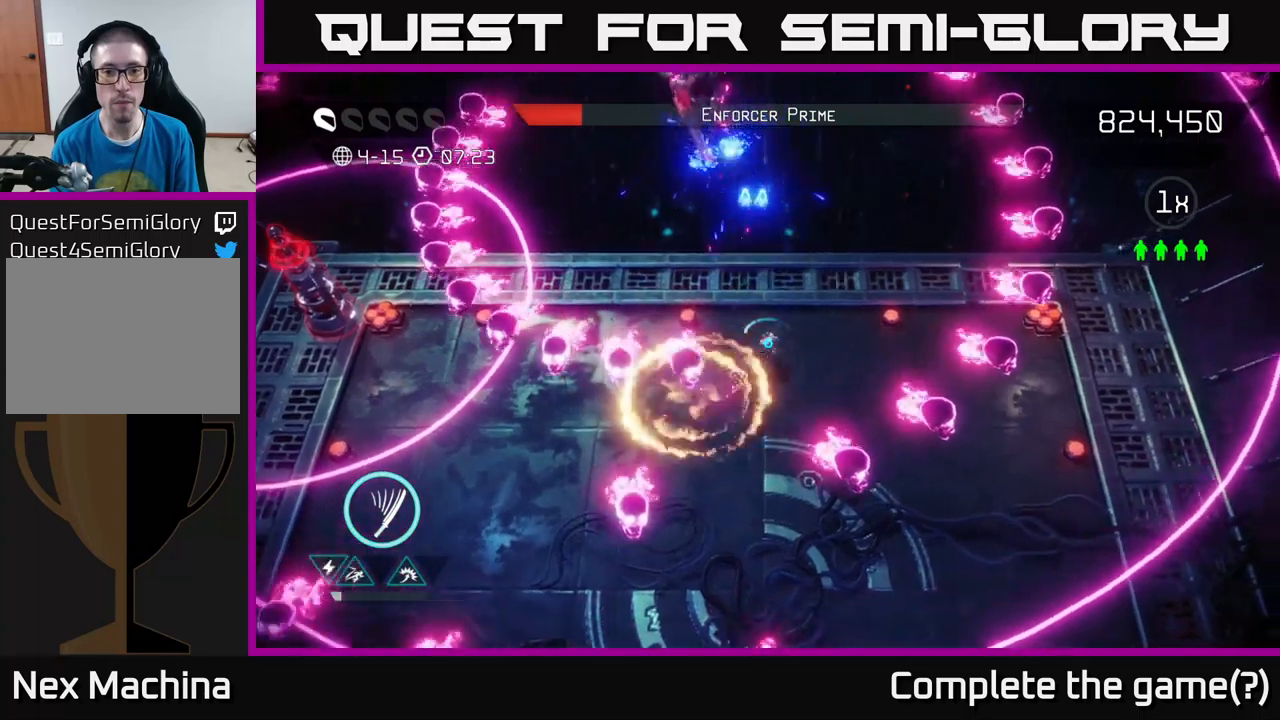
{"buttons": [], "left_stick": "center", "right_stick": "up", "events": [[17, "left_stick", "up"], [284, "left_stick", "center"]]}
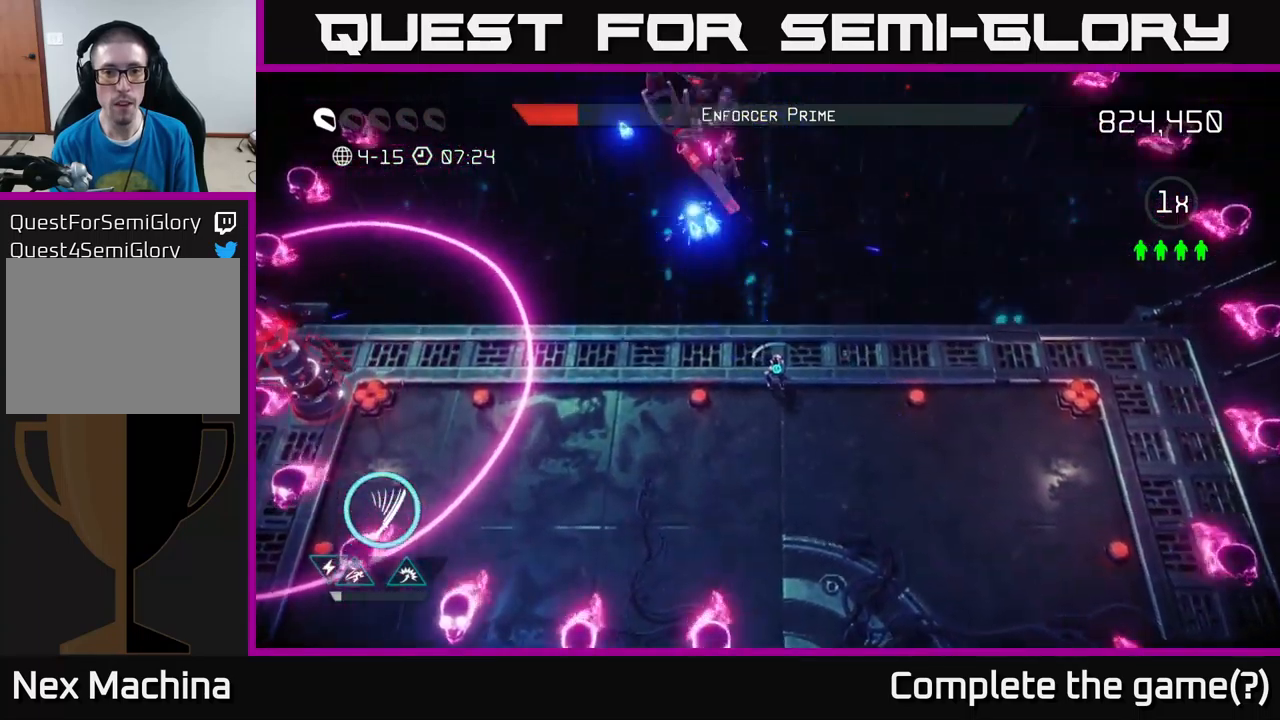
{"buttons": [], "left_stick": "center", "right_stick": "up", "events": []}
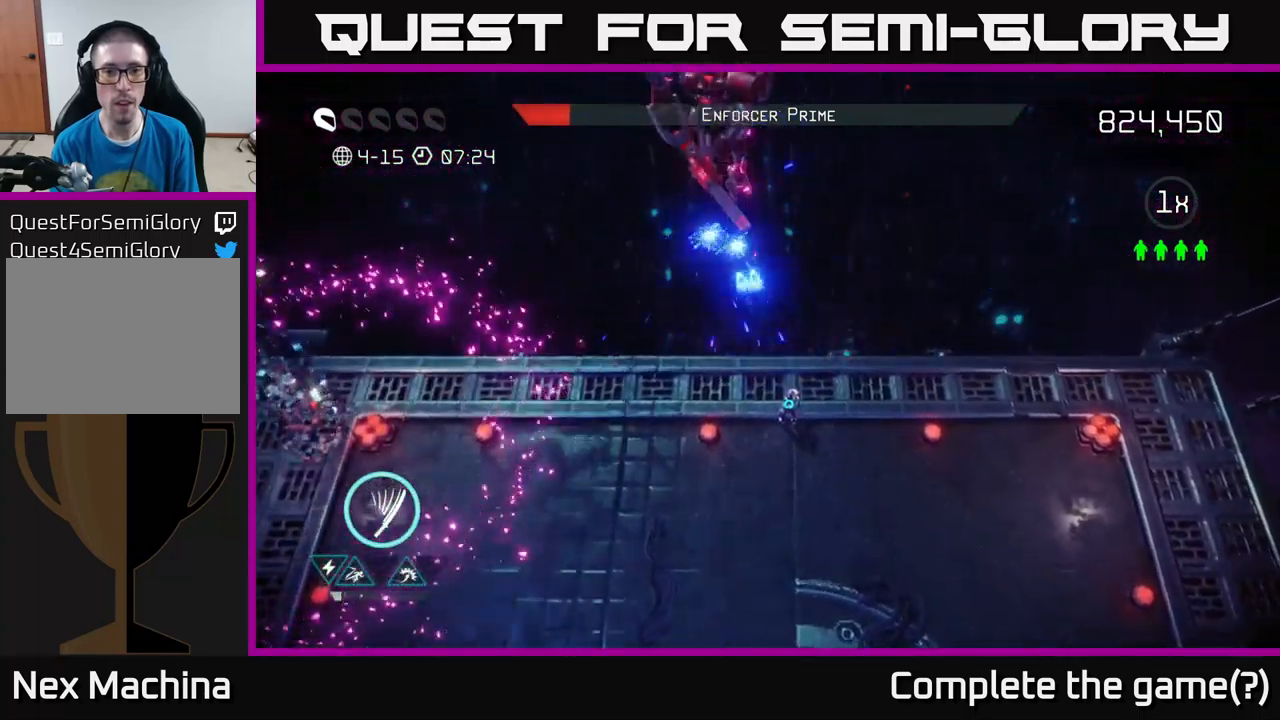
{"buttons": [], "left_stick": "center", "right_stick": "up", "events": []}
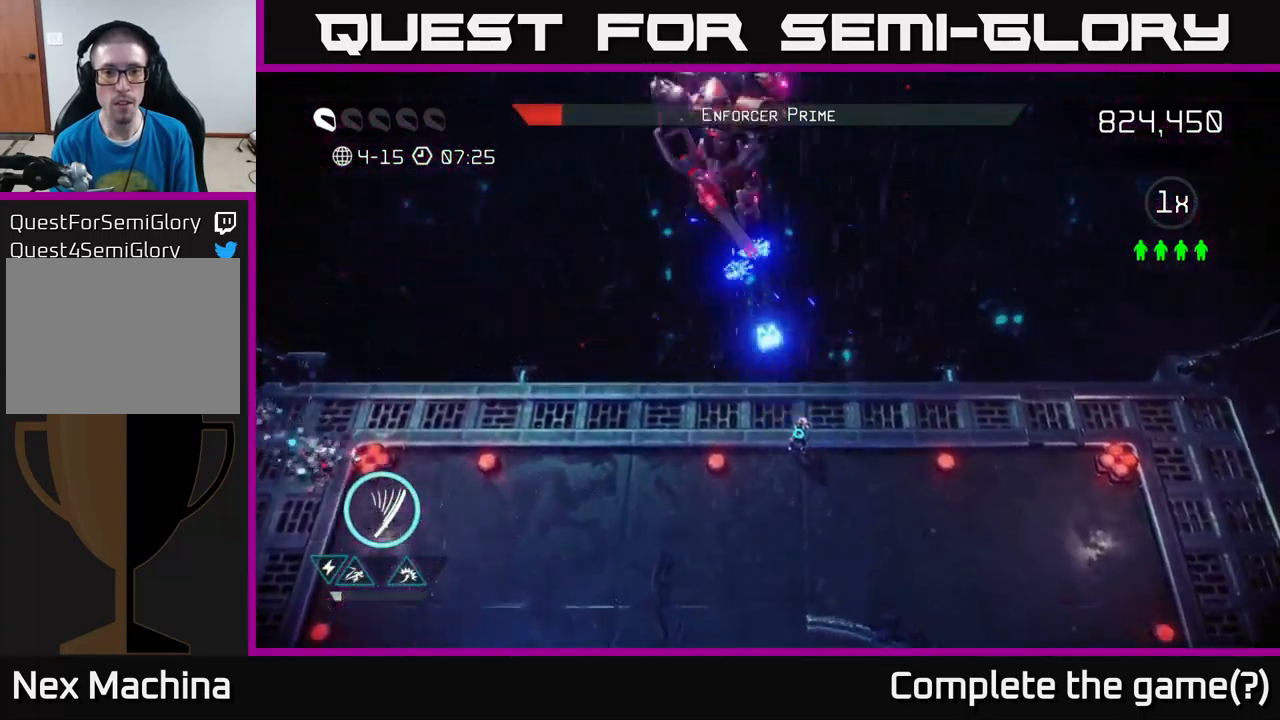
{"buttons": [], "left_stick": "center", "right_stick": "up", "events": []}
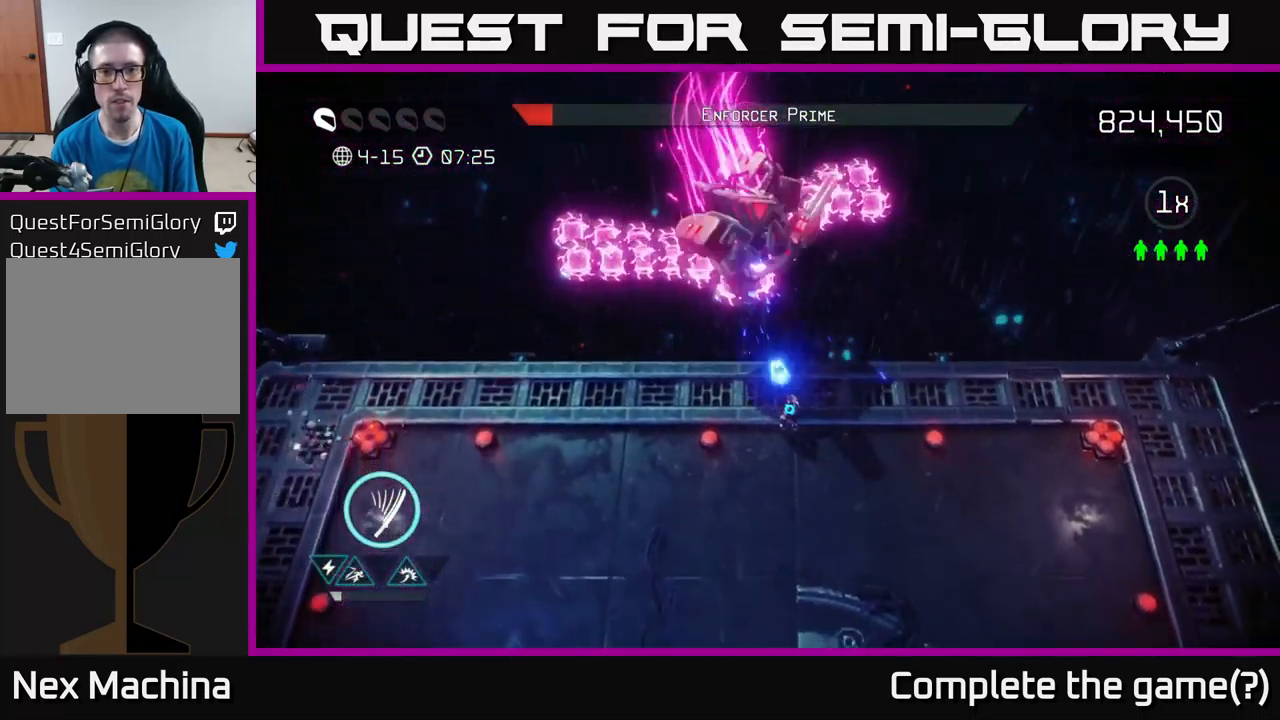
{"buttons": [], "left_stick": "down-left", "right_stick": "up", "events": [[84, "left_stick", "down"], [284, "L2", "down"], [417, "left_stick", "down-left"], [467, "L2", "up"]]}